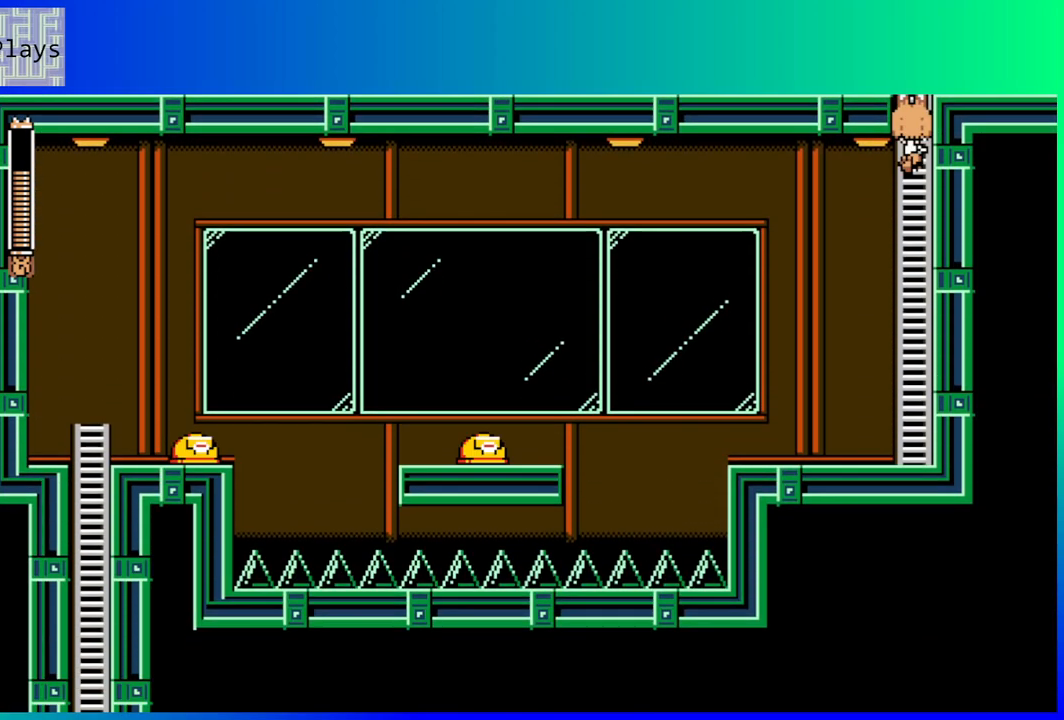
Gameplay with a controller (Nintendo layout); each line is a JSON object with the inputs held at the frame after it. "events" lists button and stick changes between this image and that frame as [ms after this image, input, new state], when the widget could be followed in between. Not read: L3 R3.
{"buttons": [], "left_stick": "center", "right_stick": "center", "events": []}
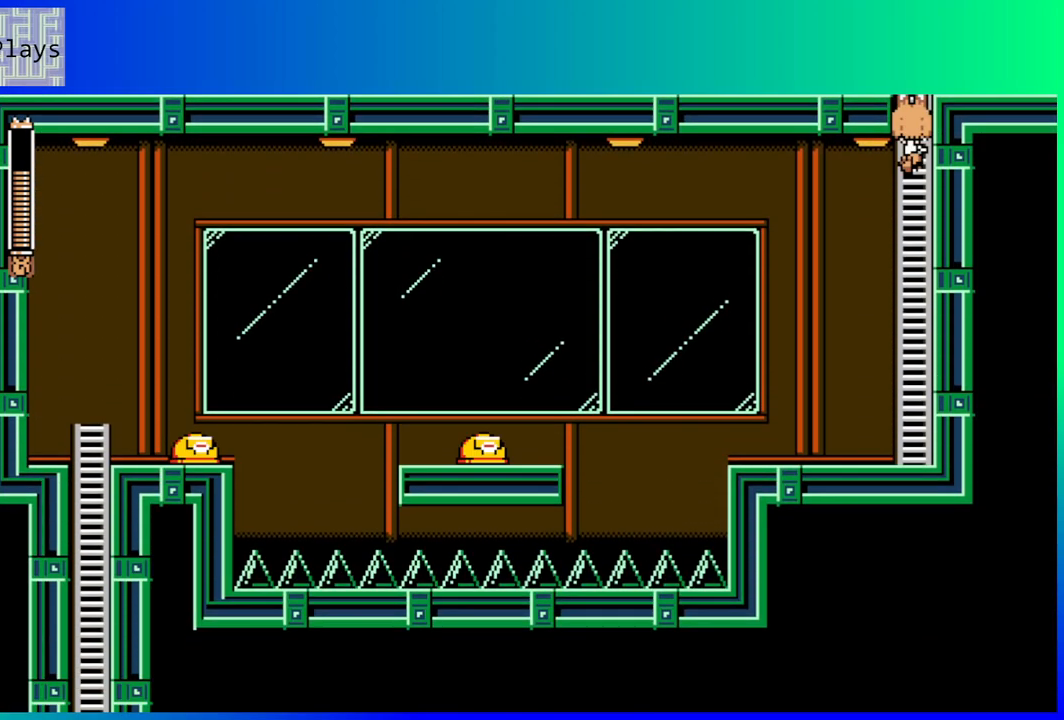
{"buttons": [], "left_stick": "center", "right_stick": "center", "events": []}
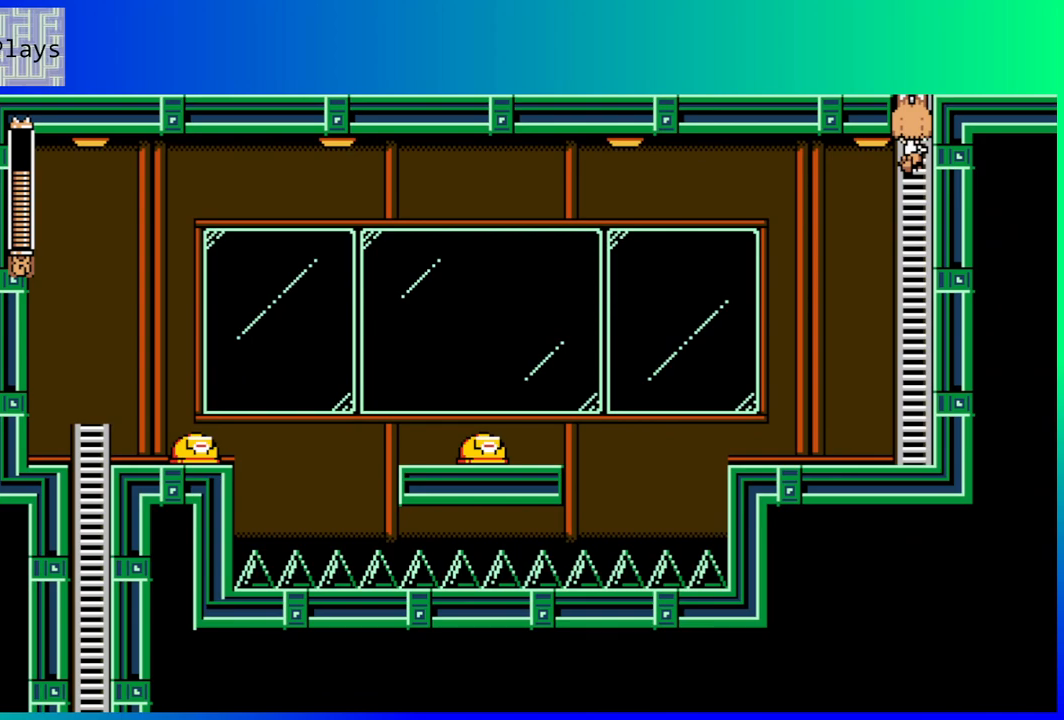
{"buttons": ["DPAD_DOWN"], "left_stick": "center", "right_stick": "center", "events": [[83, "DPAD_DOWN", "down"], [350, "B", "down"], [417, "B", "up"]]}
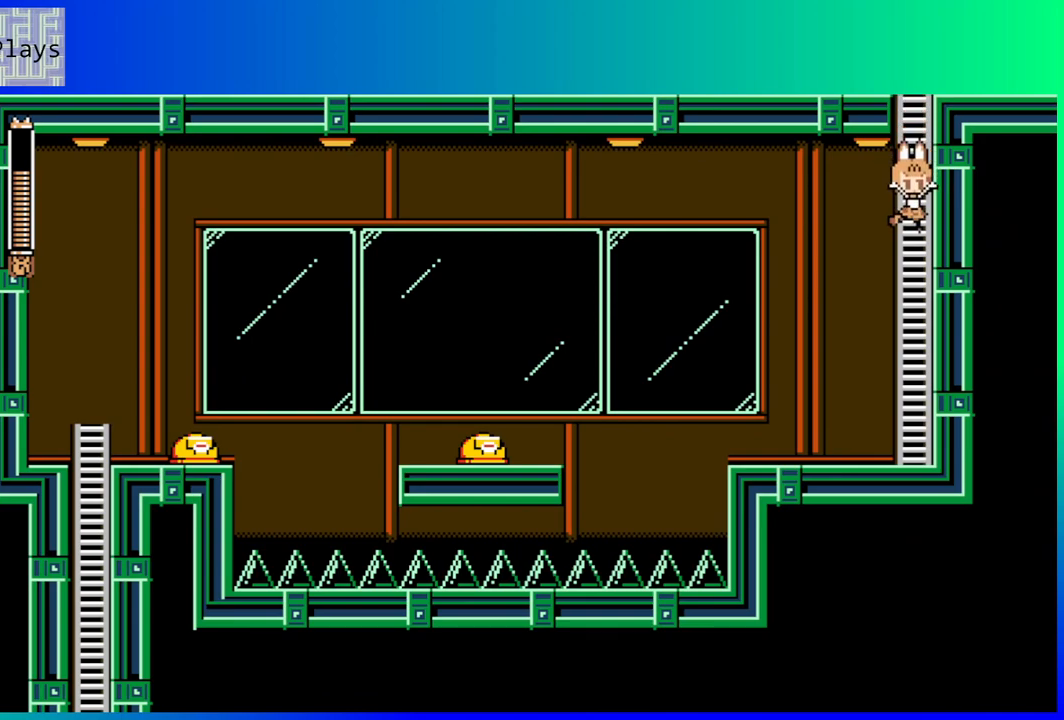
{"buttons": ["R2"], "left_stick": "center", "right_stick": "center", "events": [[233, "DPAD_DOWN", "up"], [350, "DPAD_LEFT", "down"], [500, "DPAD_LEFT", "up"], [500, "R2", "down"]]}
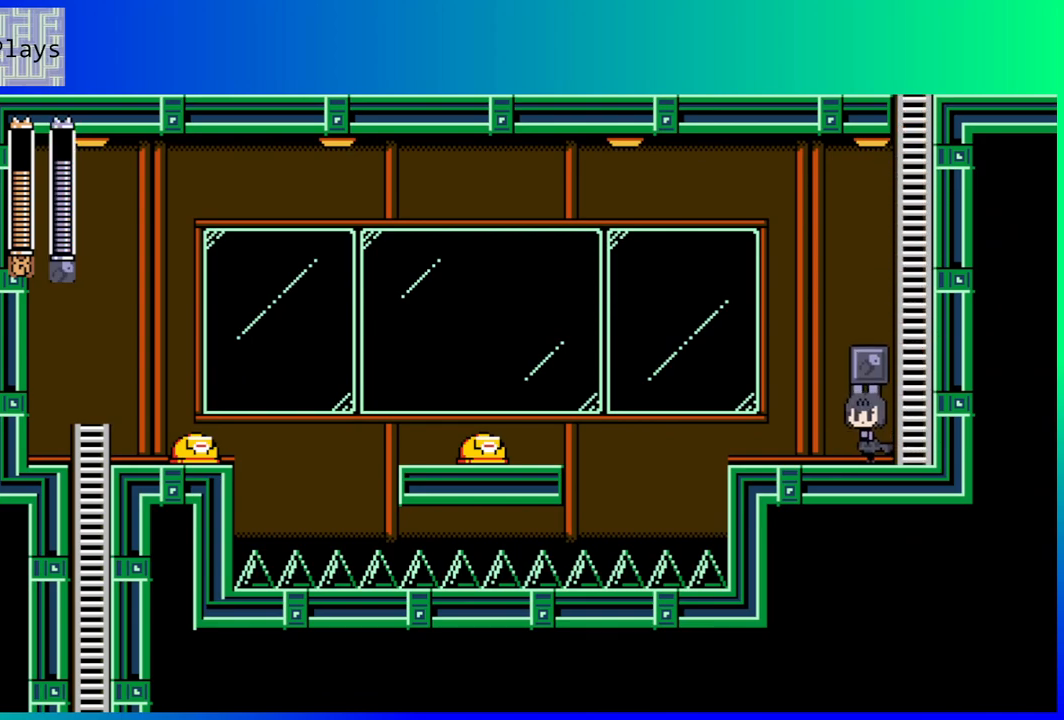
{"buttons": [], "left_stick": "center", "right_stick": "center", "events": [[150, "R2", "up"]]}
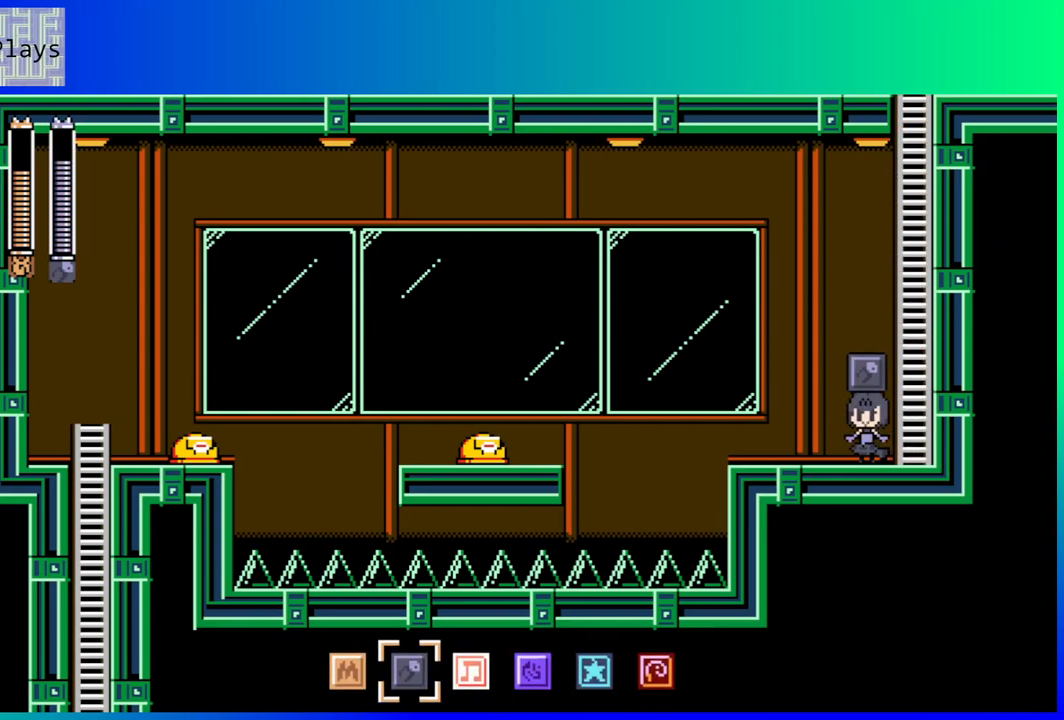
{"buttons": [], "left_stick": "center", "right_stick": "center", "events": [[67, "DPAD_LEFT", "down"], [150, "R2", "down"], [250, "DPAD_LEFT", "up"], [300, "R2", "up"]]}
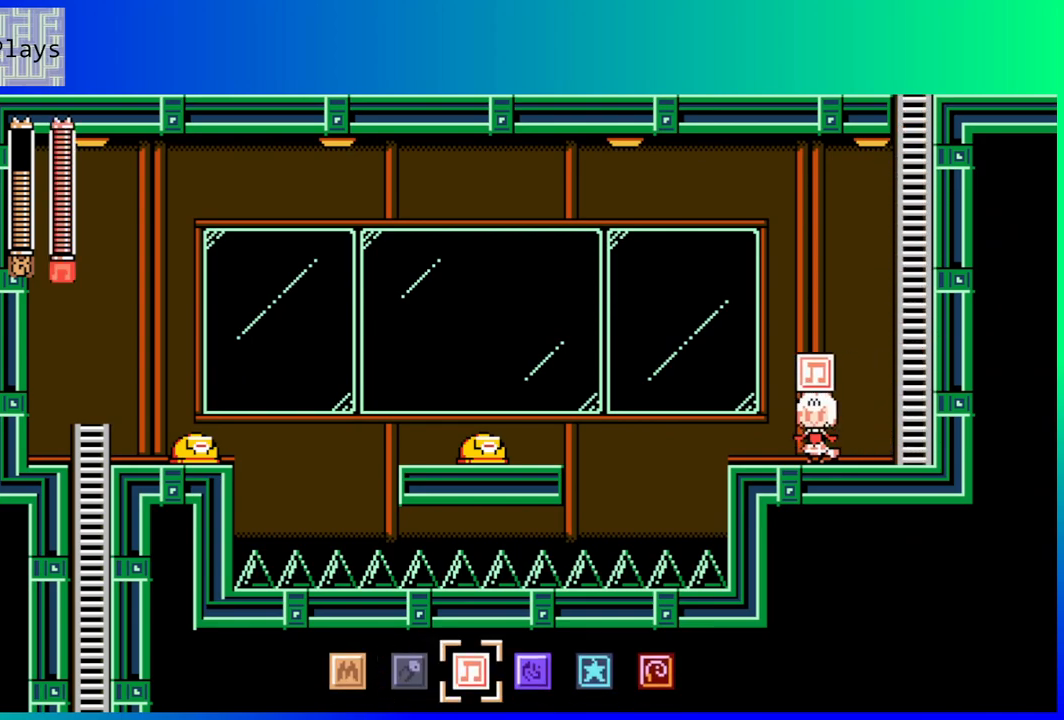
{"buttons": ["Y"], "left_stick": "center", "right_stick": "center", "events": [[183, "DPAD_LEFT", "down"], [433, "DPAD_LEFT", "up"], [500, "Y", "down"]]}
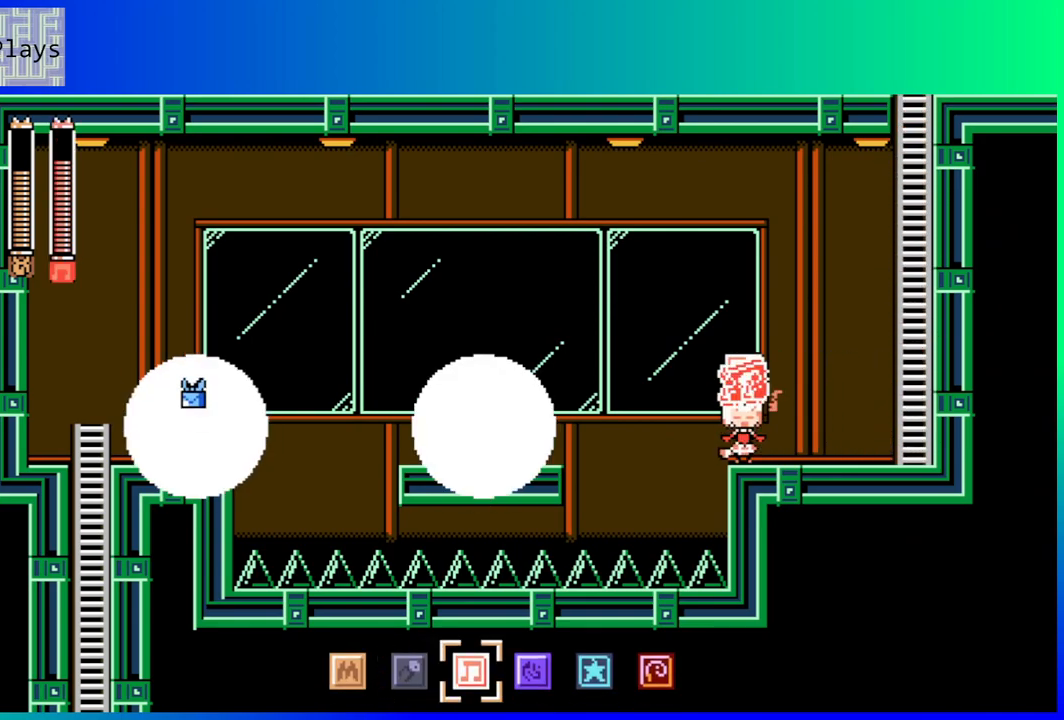
{"buttons": [], "left_stick": "center", "right_stick": "center", "events": [[100, "Y", "up"]]}
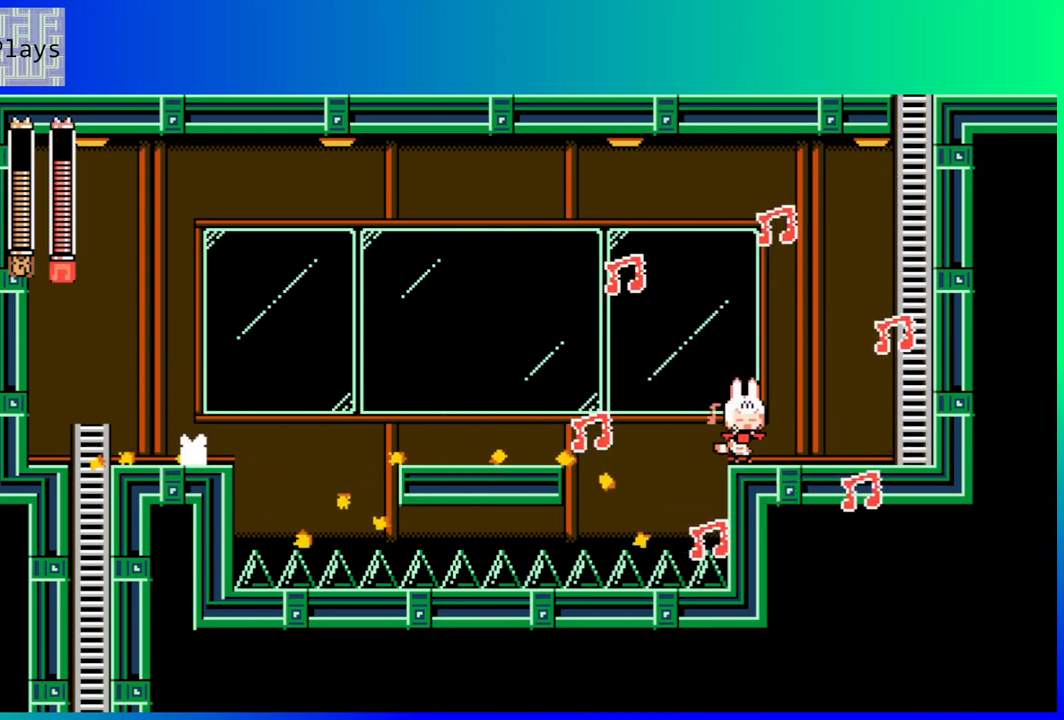
{"buttons": [], "left_stick": "center", "right_stick": "center", "events": []}
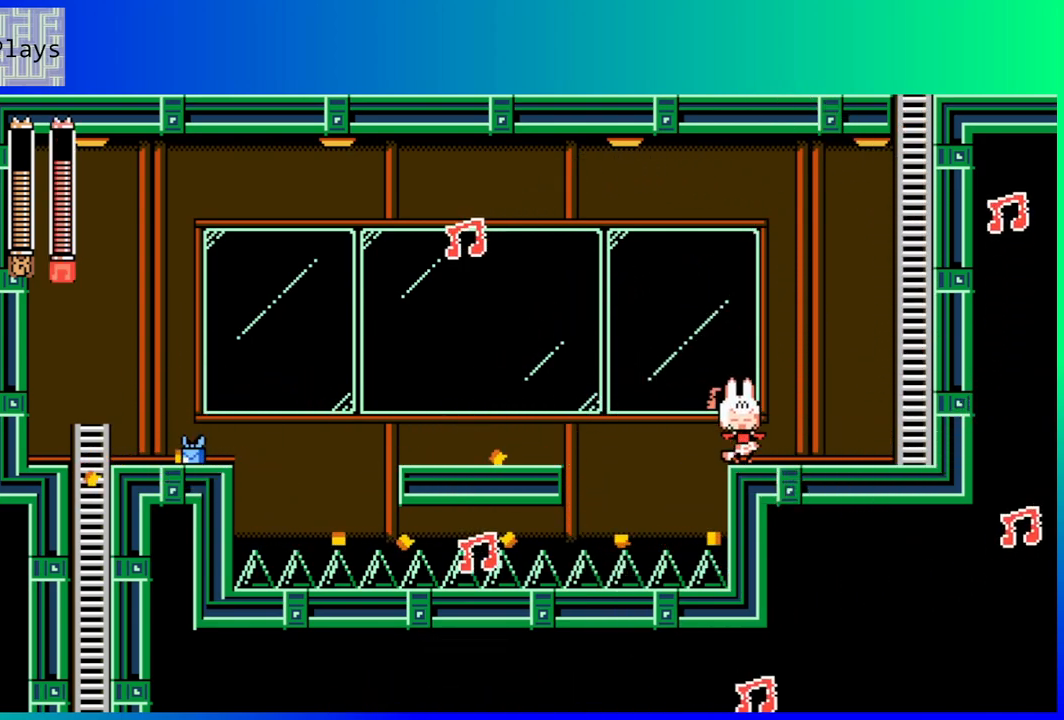
{"buttons": [], "left_stick": "center", "right_stick": "center", "events": [[350, "DPAD_RIGHT", "down"], [500, "DPAD_RIGHT", "up"]]}
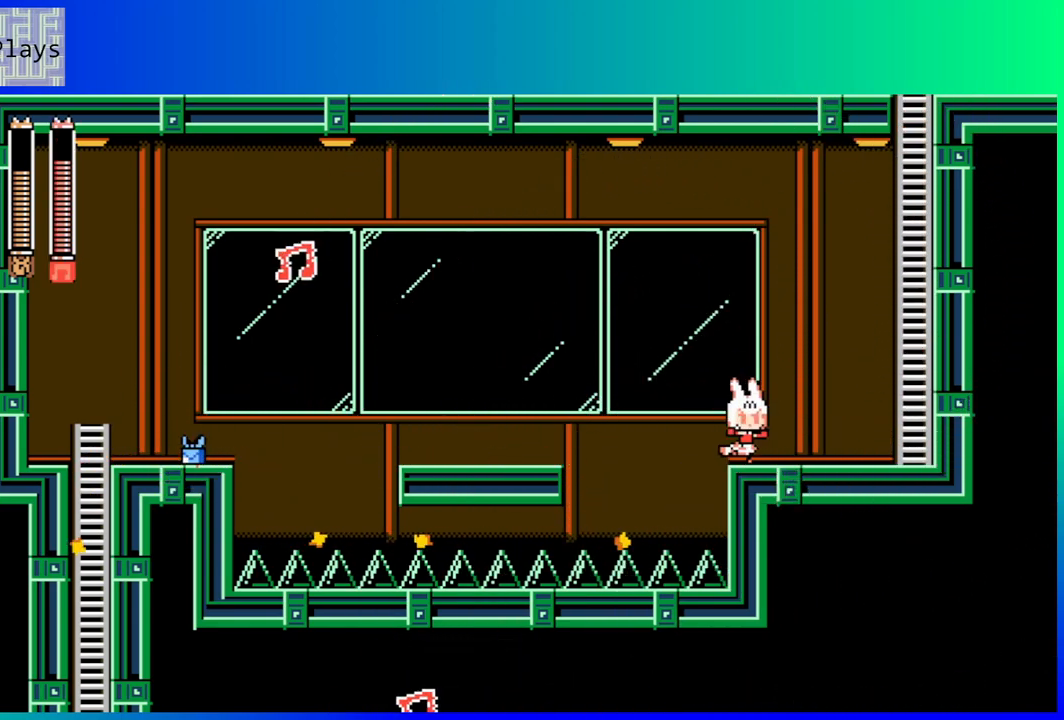
{"buttons": ["DPAD_LEFT"], "left_stick": "center", "right_stick": "center", "events": [[483, "DPAD_LEFT", "down"]]}
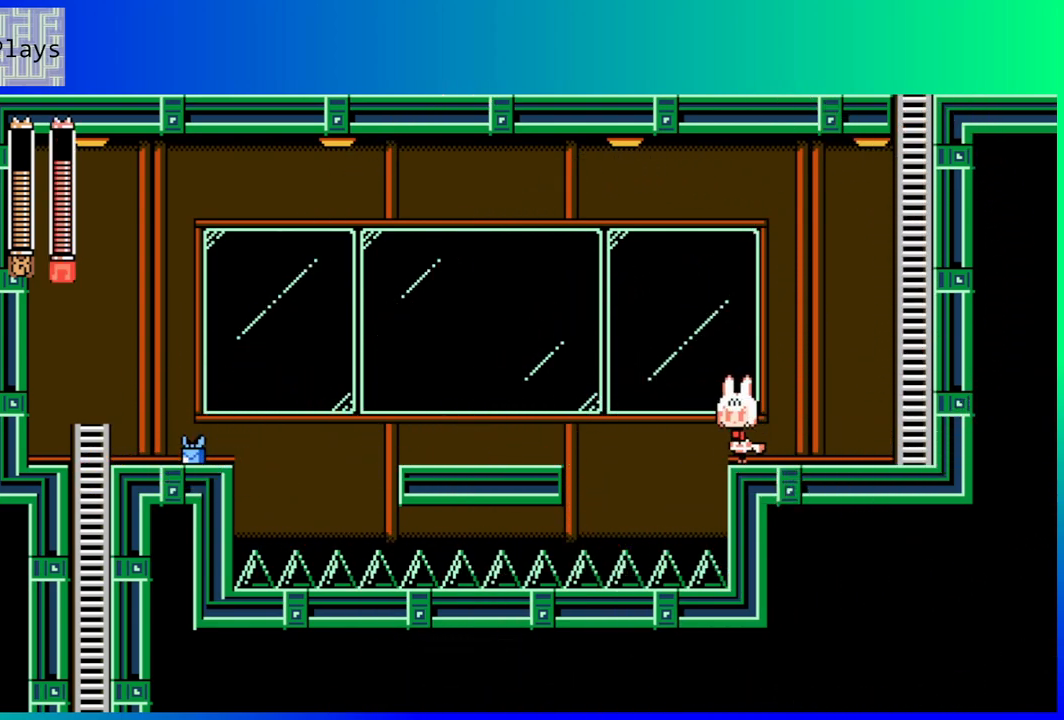
{"buttons": ["DPAD_LEFT"], "left_stick": "center", "right_stick": "center", "events": [[50, "B", "down"], [500, "B", "up"]]}
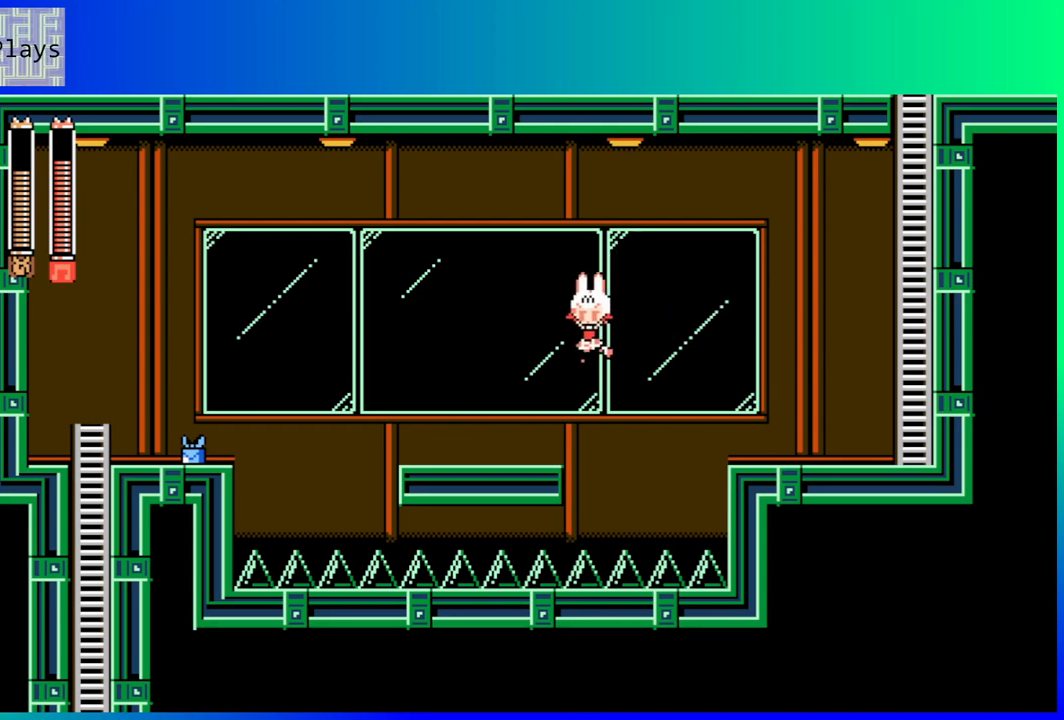
{"buttons": ["B", "DPAD_DOWN", "DPAD_LEFT"], "left_stick": "center", "right_stick": "center", "events": [[183, "DPAD_DOWN", "down"], [267, "B", "down"], [367, "B", "up"], [433, "B", "down"]]}
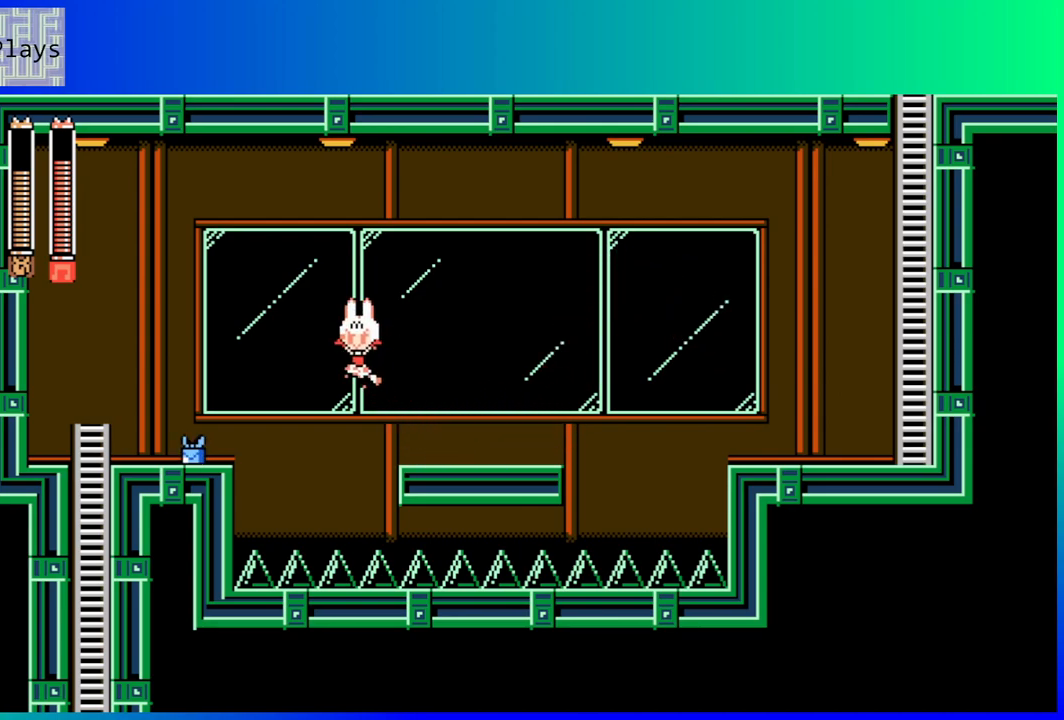
{"buttons": [], "left_stick": "center", "right_stick": "center", "events": [[50, "DPAD_DOWN", "up"], [100, "B", "up"], [317, "DPAD_LEFT", "up"]]}
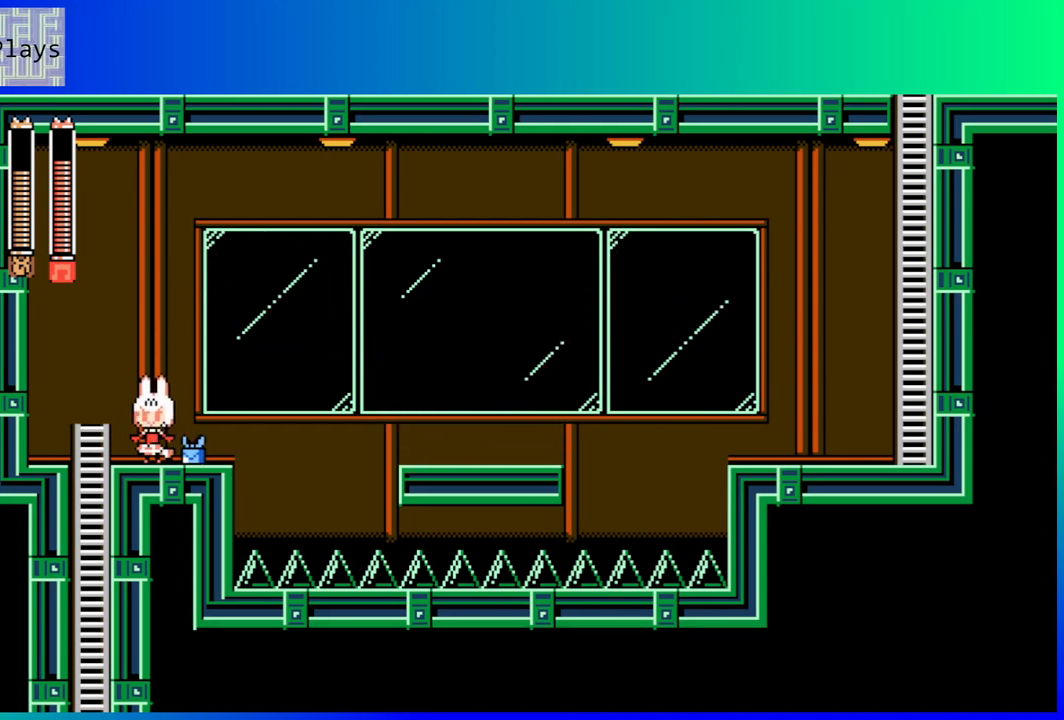
{"buttons": [], "left_stick": "center", "right_stick": "center", "events": [[167, "DPAD_RIGHT", "down"], [283, "DPAD_RIGHT", "up"]]}
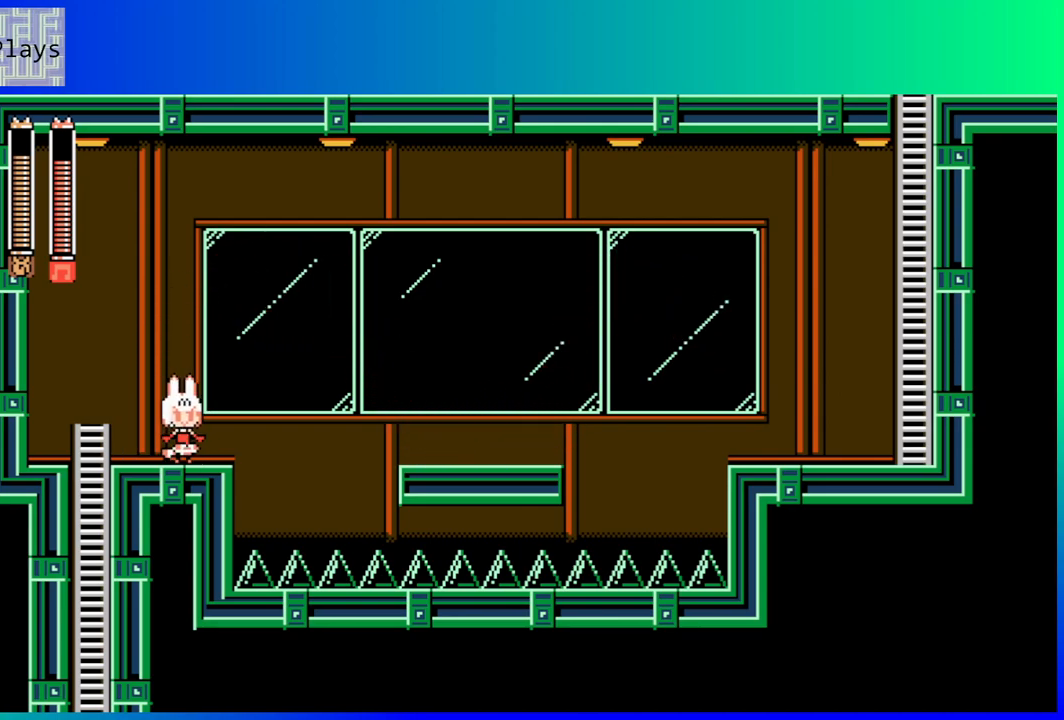
{"buttons": [], "left_stick": "center", "right_stick": "center", "events": [[100, "DPAD_LEFT", "down"], [367, "L2", "down"], [433, "DPAD_LEFT", "up"], [483, "L2", "up"]]}
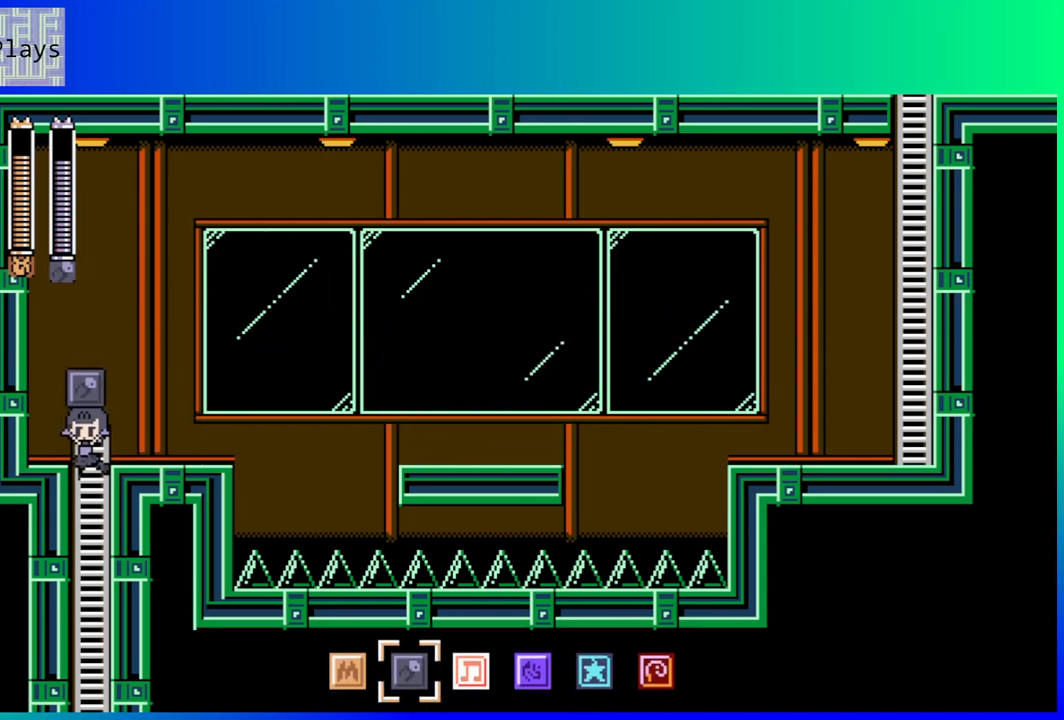
{"buttons": [], "left_stick": "center", "right_stick": "center", "events": []}
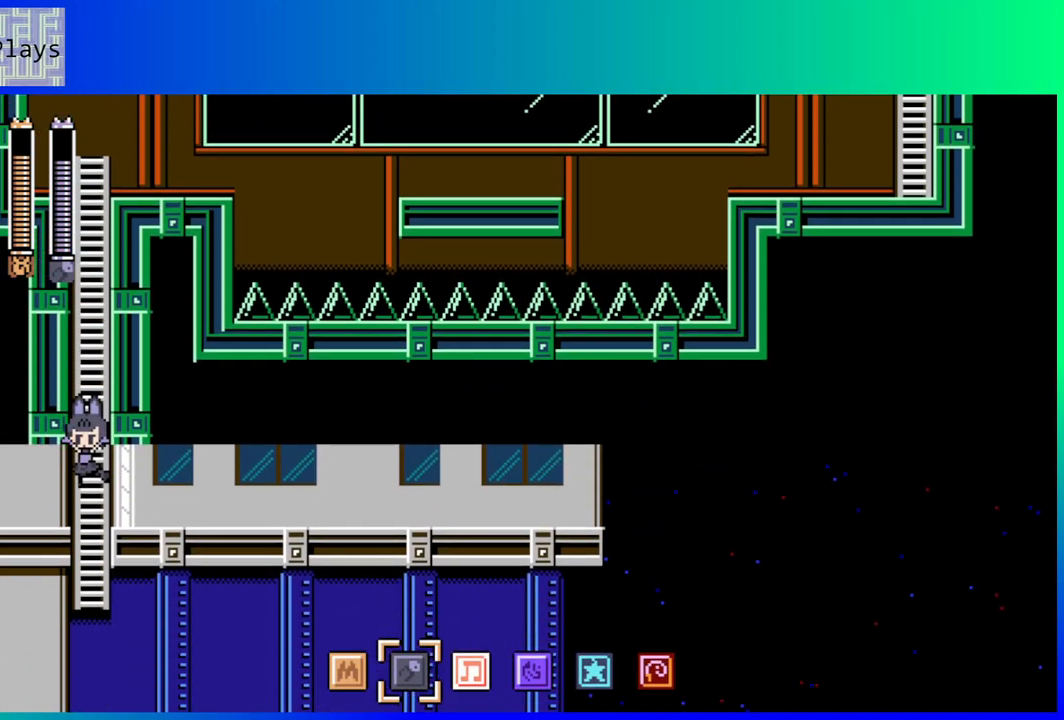
{"buttons": [], "left_stick": "center", "right_stick": "center", "events": []}
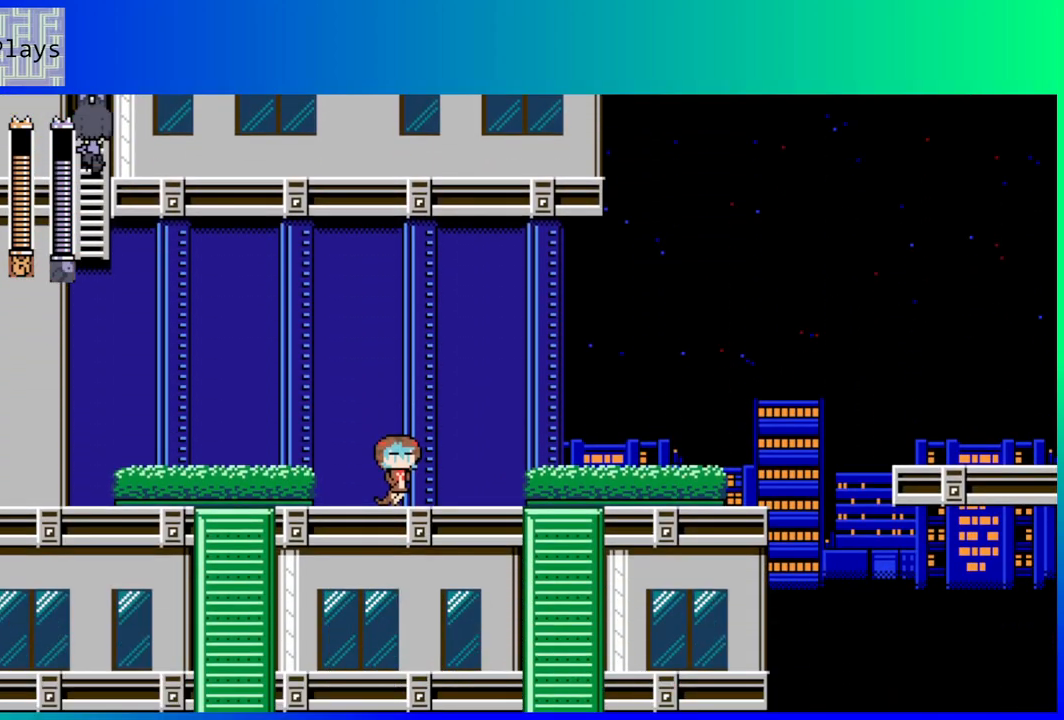
{"buttons": [], "left_stick": "center", "right_stick": "center", "events": [[200, "L2", "down"], [333, "L2", "up"]]}
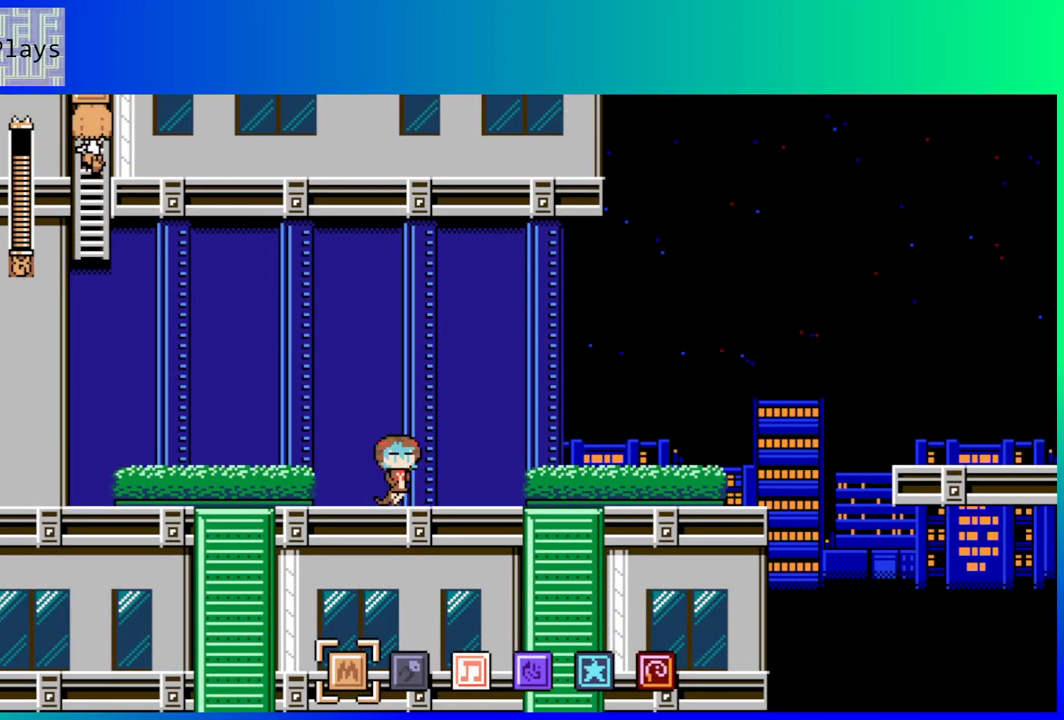
{"buttons": ["DPAD_DOWN"], "left_stick": "center", "right_stick": "center", "events": [[67, "DPAD_DOWN", "down"]]}
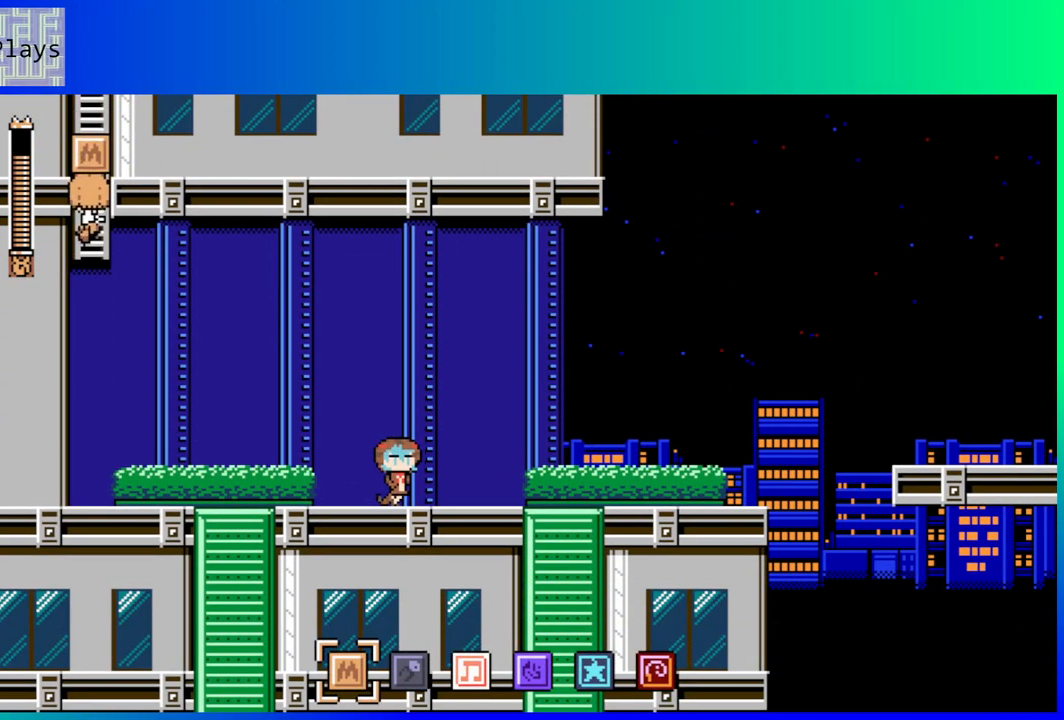
{"buttons": [], "left_stick": "center", "right_stick": "center", "events": [[17, "B", "down"], [100, "B", "up"], [417, "DPAD_DOWN", "up"]]}
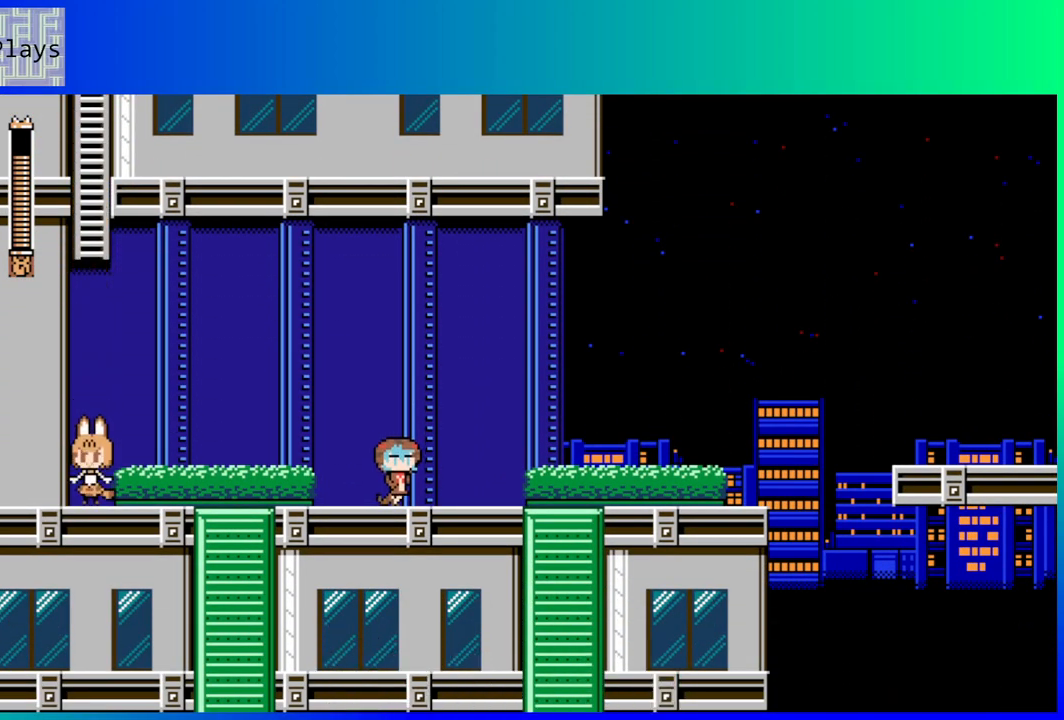
{"buttons": ["DPAD_RIGHT"], "left_stick": "center", "right_stick": "center", "events": [[50, "DPAD_RIGHT", "down"]]}
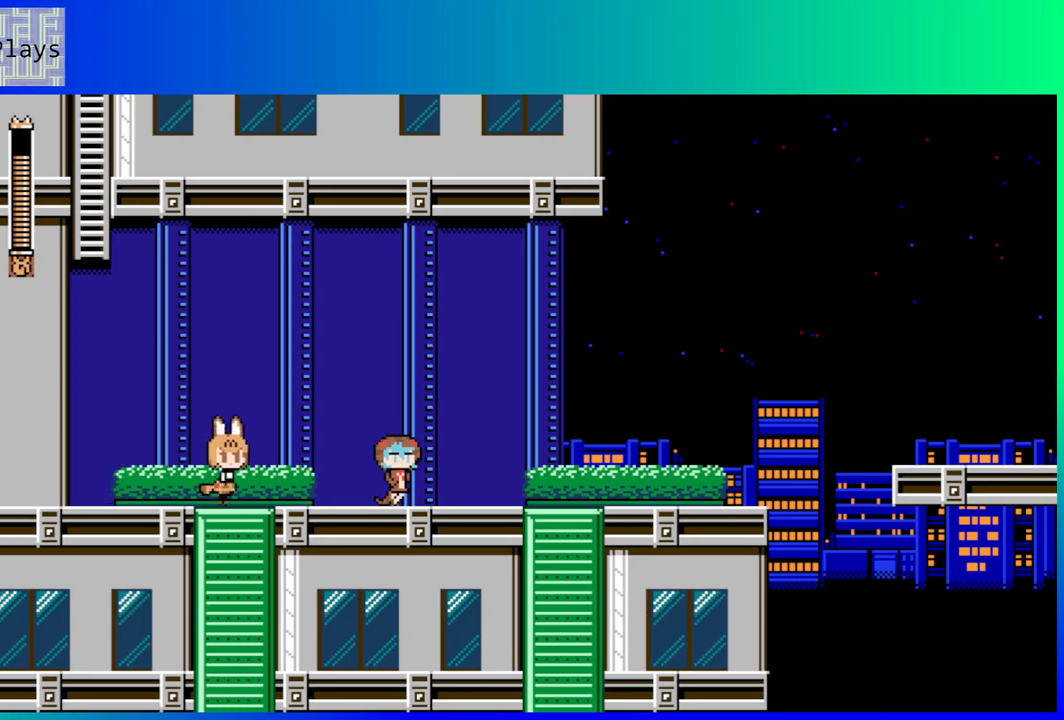
{"buttons": ["DPAD_RIGHT"], "left_stick": "center", "right_stick": "center", "events": []}
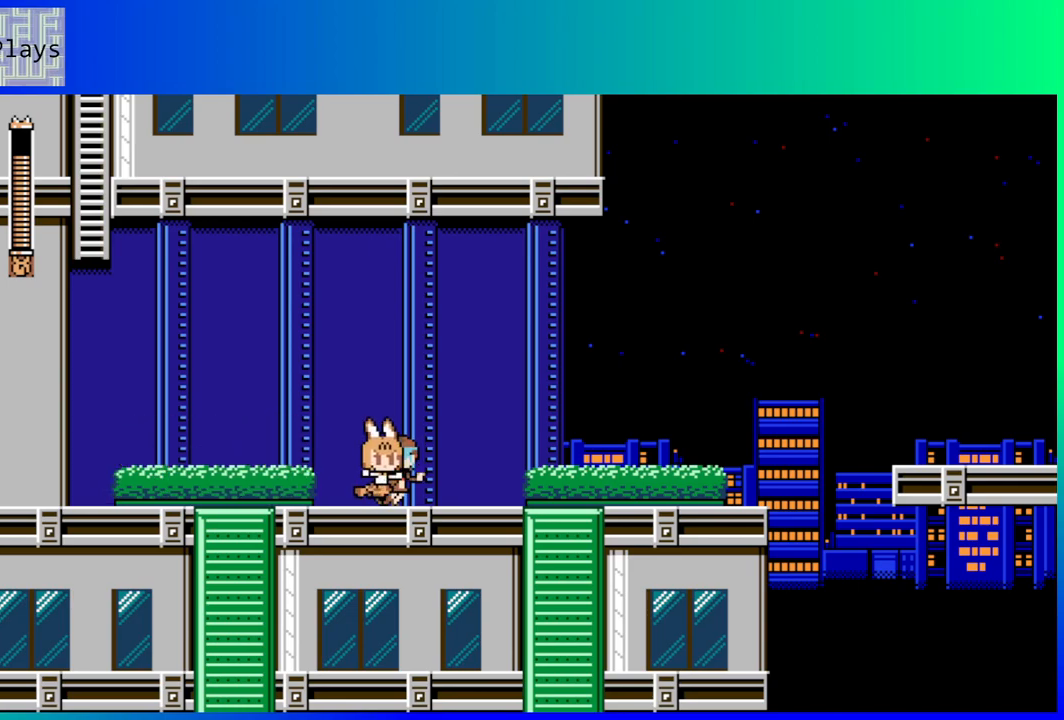
{"buttons": ["DPAD_RIGHT"], "left_stick": "center", "right_stick": "center", "events": [[267, "B", "down"], [383, "B", "up"]]}
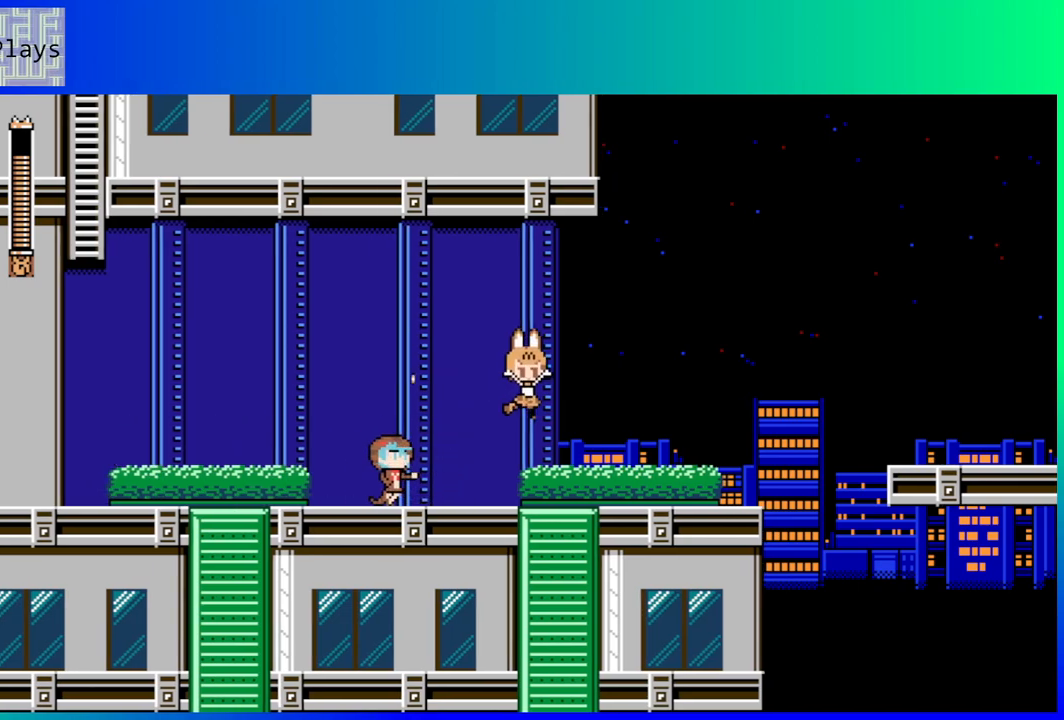
{"buttons": ["B", "DPAD_DOWN", "DPAD_RIGHT"], "left_stick": "center", "right_stick": "center", "events": [[367, "DPAD_DOWN", "down"], [450, "B", "down"]]}
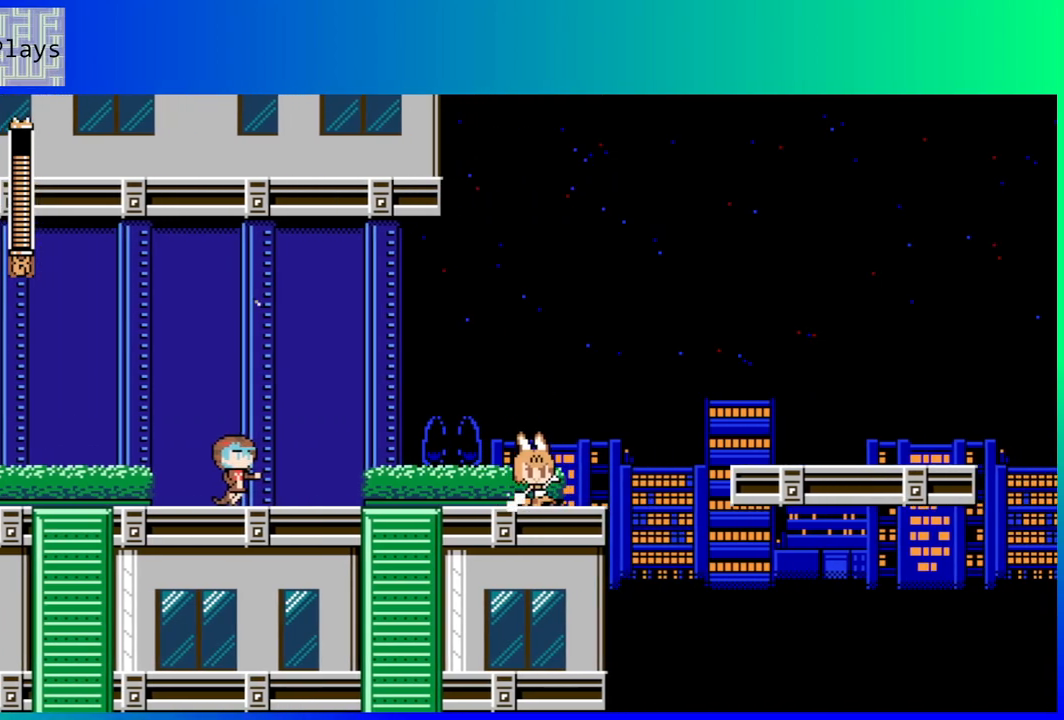
{"buttons": ["DPAD_RIGHT"], "left_stick": "center", "right_stick": "center", "events": [[50, "B", "up"], [100, "B", "down"], [217, "DPAD_DOWN", "up"], [300, "B", "up"]]}
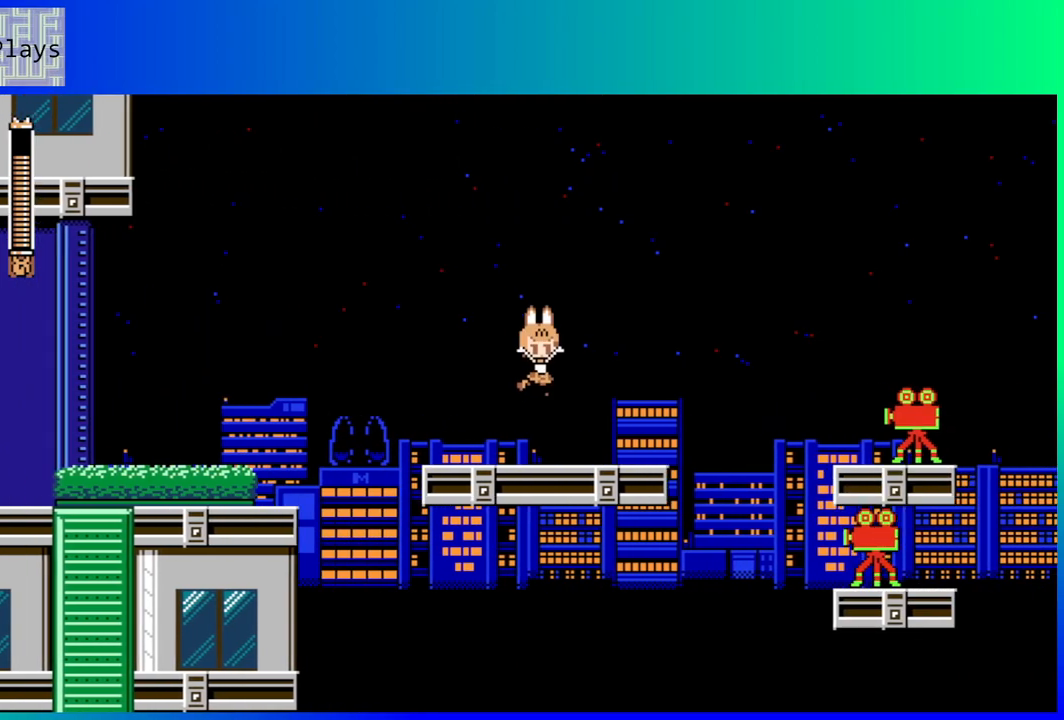
{"buttons": ["Y"], "left_stick": "center", "right_stick": "center", "events": [[33, "DPAD_RIGHT", "up"], [333, "Y", "down"], [417, "Y", "up"], [483, "Y", "down"]]}